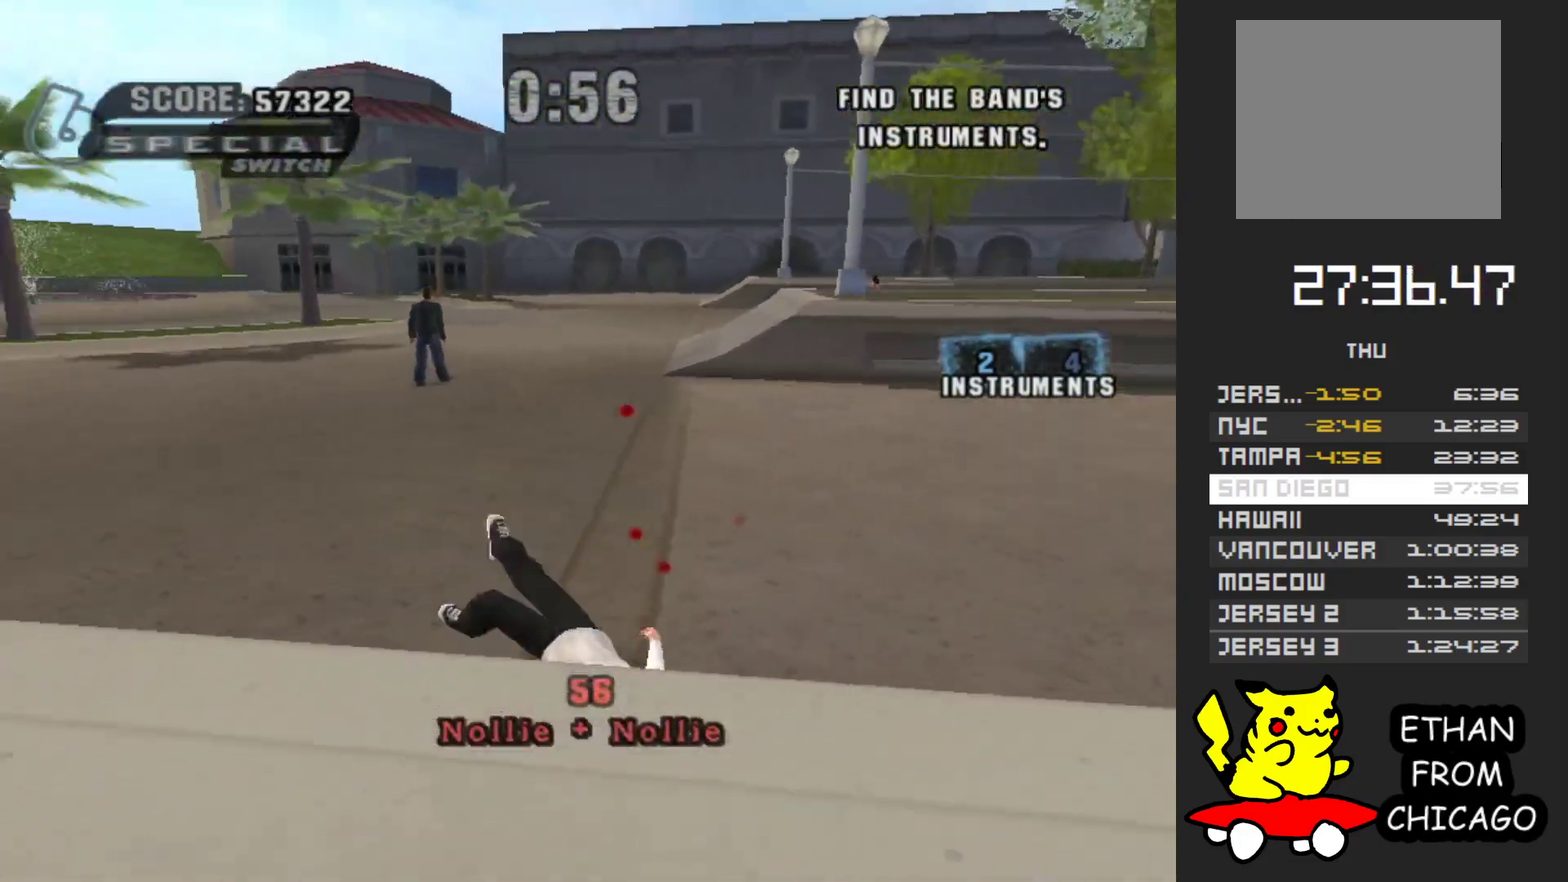
Gameplay with a controller (Xbox layout); each line is a JSON object with the inputs held at the frame after it. "events" lists button and stick changes between this image and that frame as [ms after this image, input, new state], when the widget could be followed in between. Not read: L3 R3 START.
{"buttons": [], "left_stick": "center", "right_stick": "center", "events": [[17, "A", "down"], [117, "A", "up"], [200, "A", "down"], [267, "A", "up"], [350, "A", "down"], [450, "A", "up"]]}
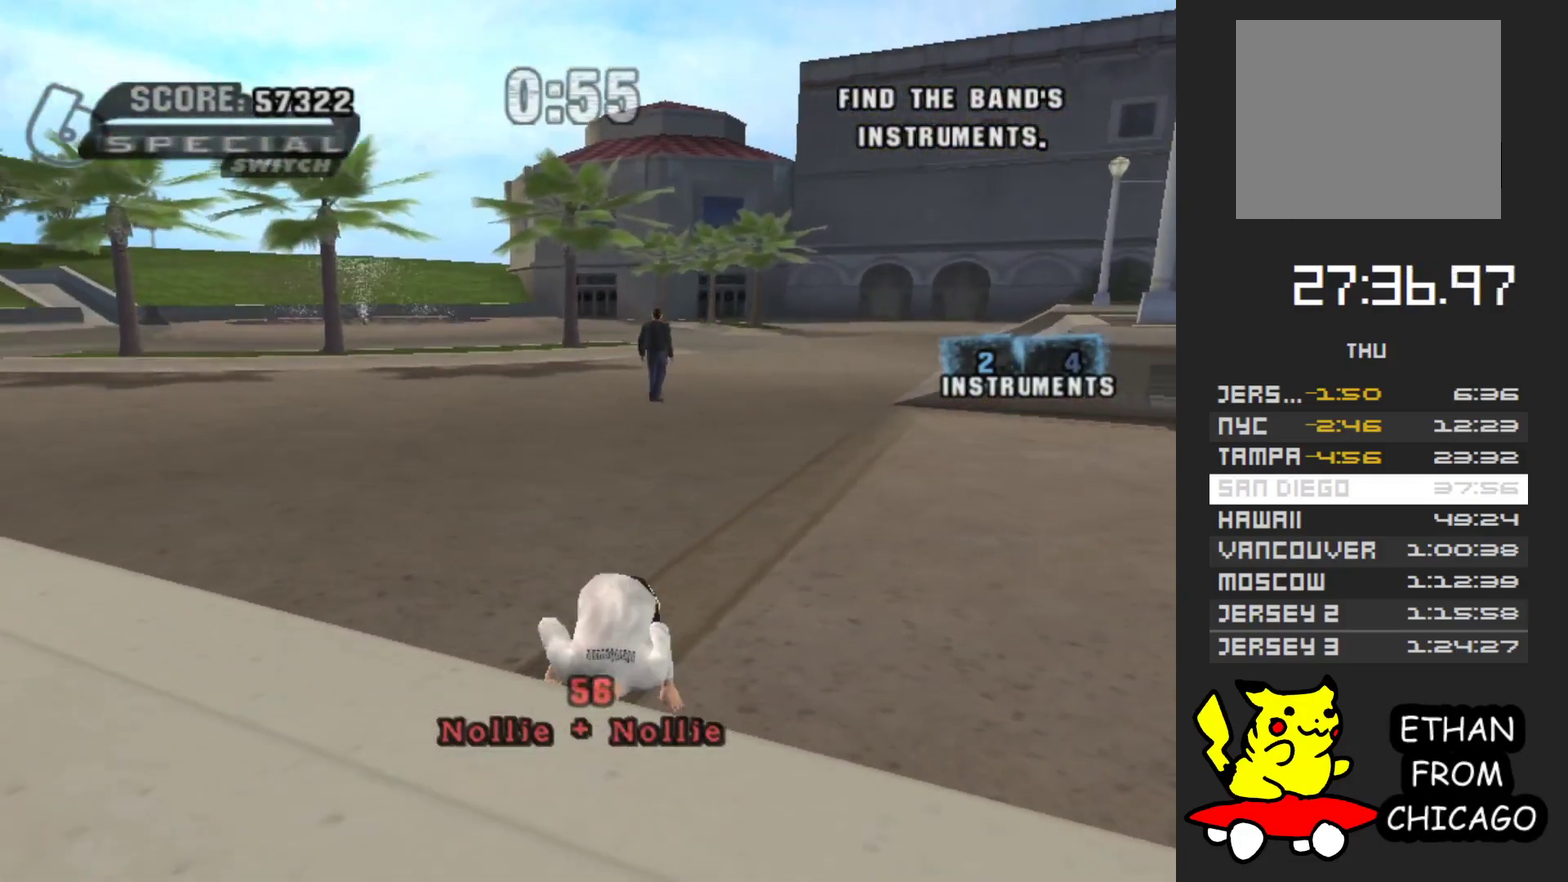
{"buttons": [], "left_stick": "right", "right_stick": "center", "events": [[17, "A", "down"], [117, "A", "up"], [200, "A", "down"], [283, "A", "up"], [367, "A", "down"], [433, "A", "up"], [500, "left_stick", "right"]]}
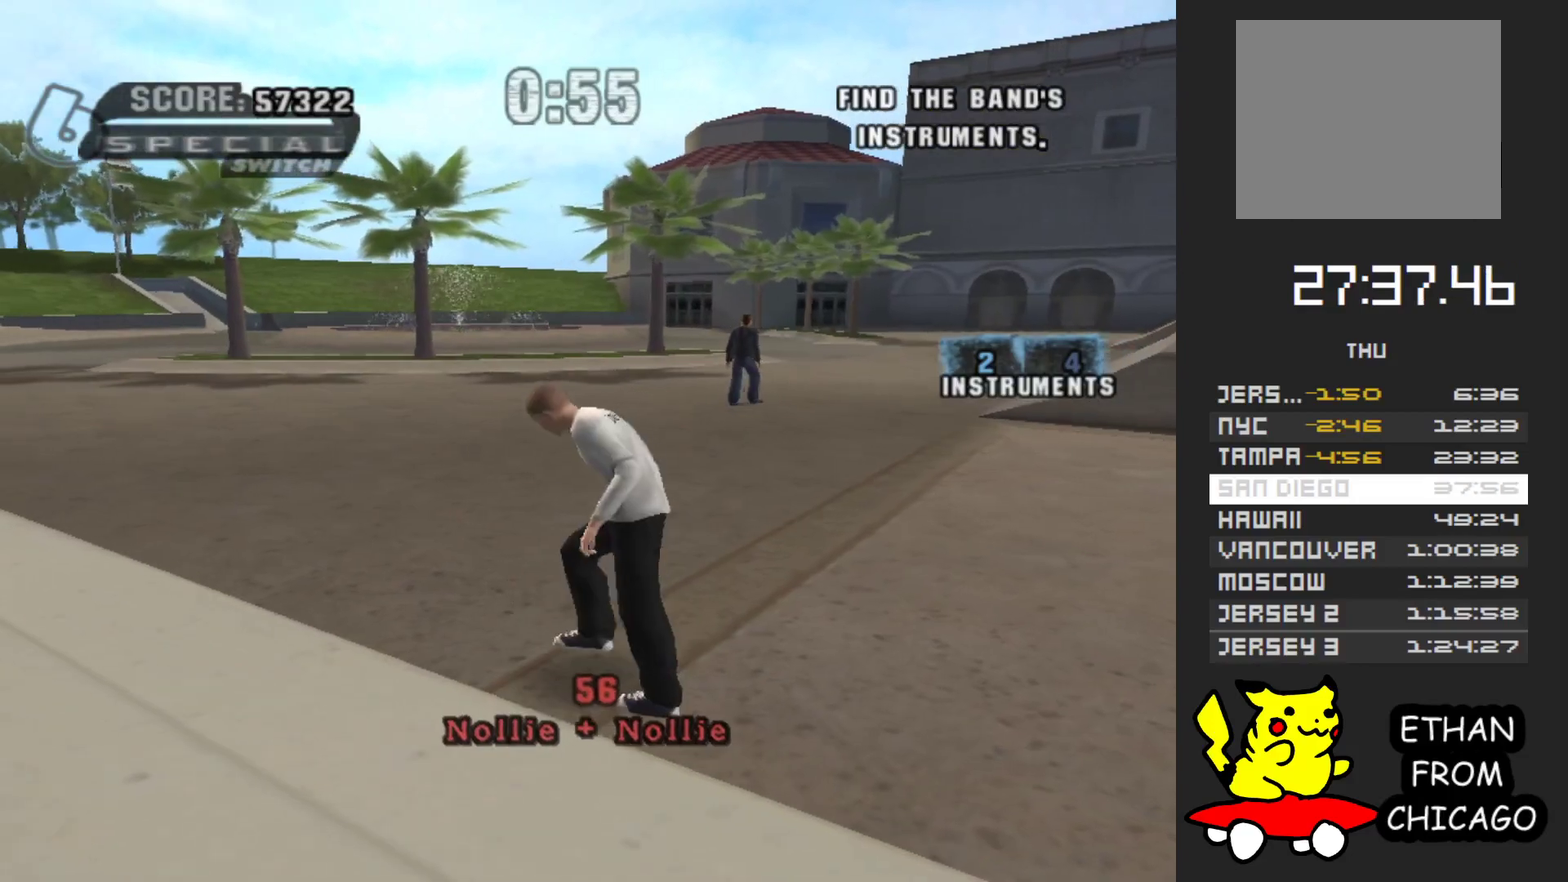
{"buttons": ["A"], "left_stick": "right", "right_stick": "center", "events": [[17, "A", "down"], [233, "left_stick", "center"], [350, "left_stick", "right"]]}
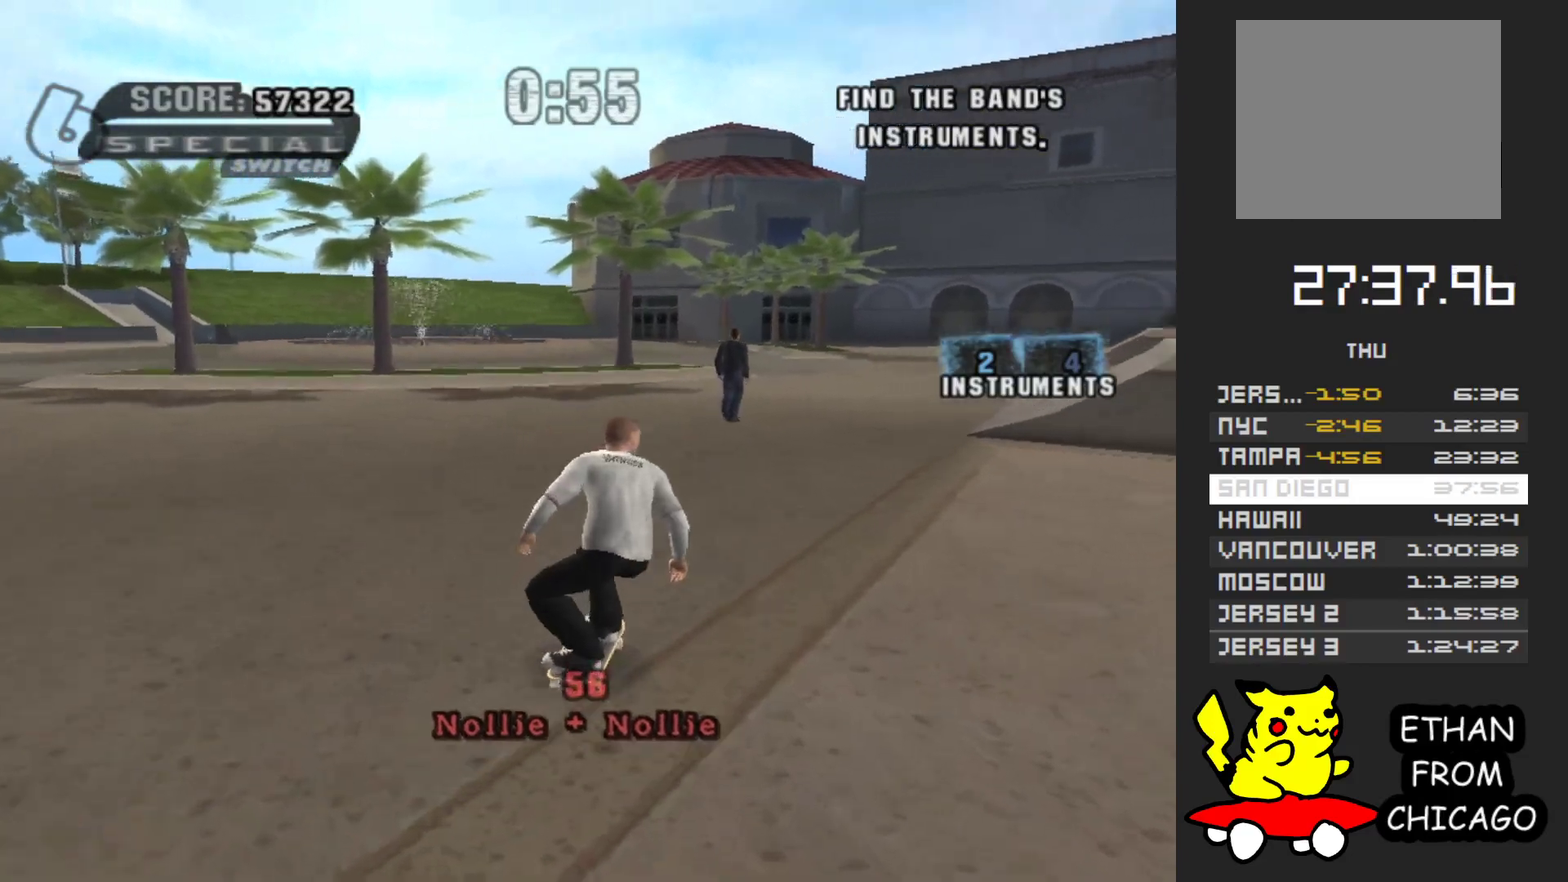
{"buttons": ["A"], "left_stick": "right", "right_stick": "center", "events": [[133, "R1", "down"], [217, "left_stick", "center"], [283, "R1", "up"], [350, "left_stick", "right"]]}
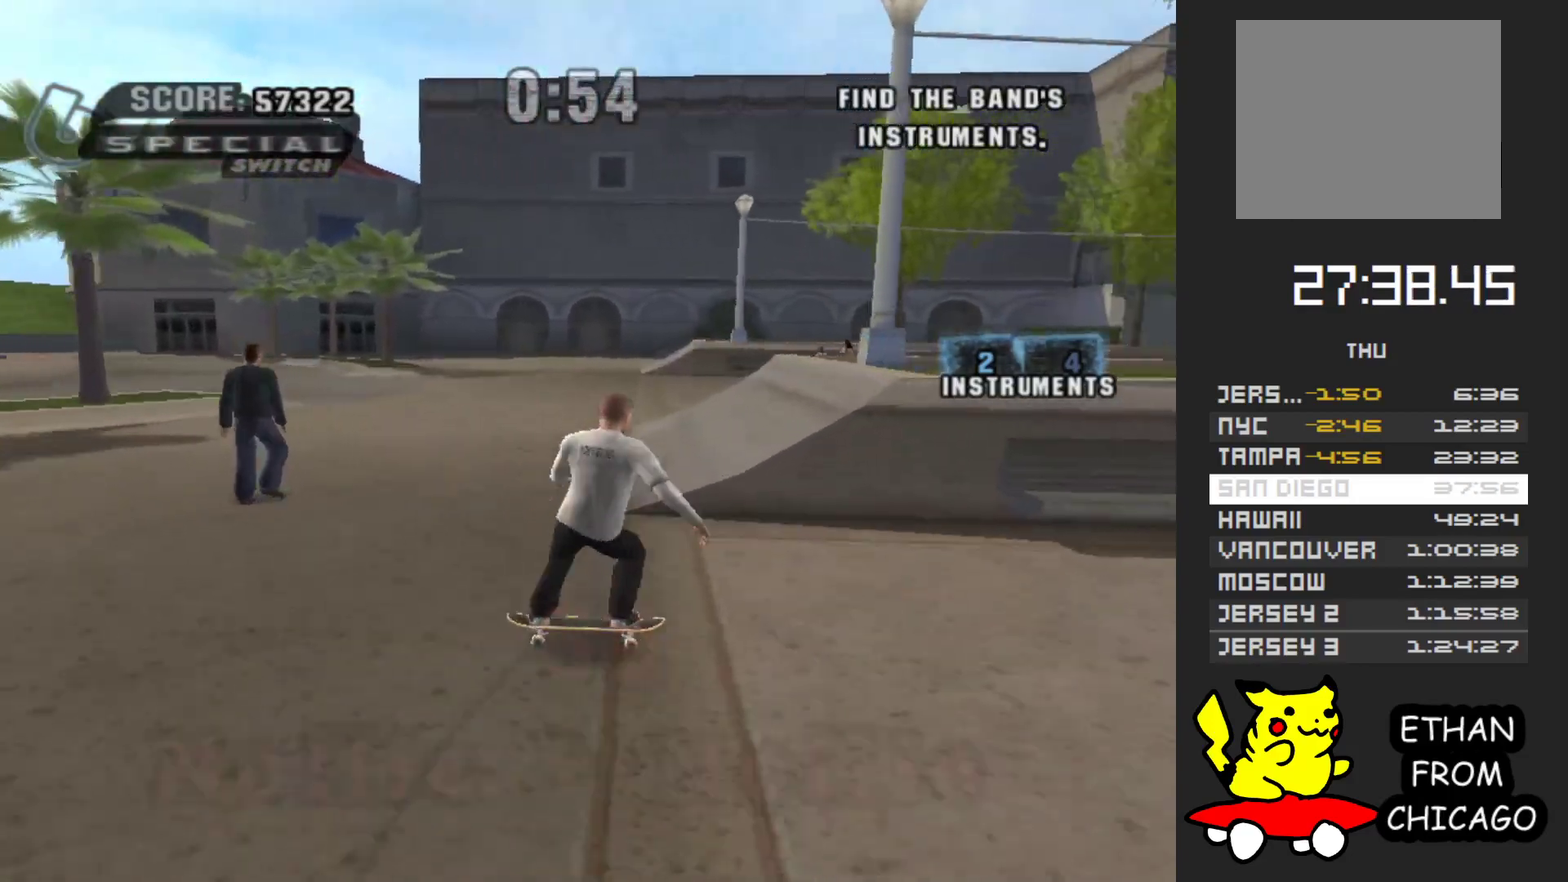
{"buttons": [], "left_stick": "center", "right_stick": "center", "events": [[100, "left_stick", "center"], [367, "A", "up"]]}
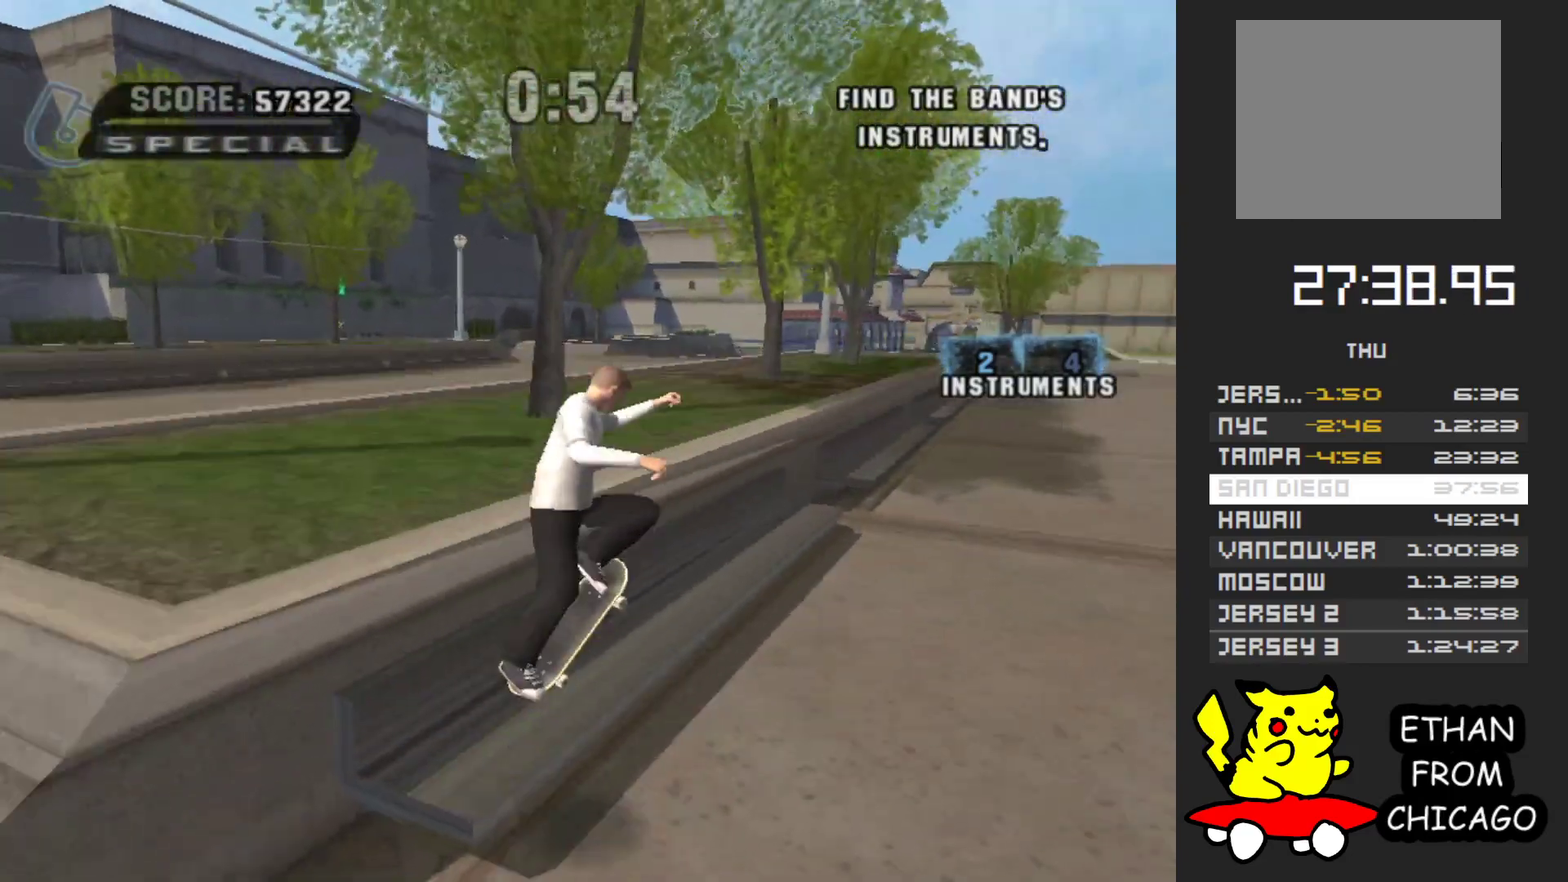
{"buttons": ["A"], "left_stick": "up-left", "right_stick": "center", "events": [[67, "left_stick", "up"], [167, "left_stick", "up-left"], [383, "A", "down"]]}
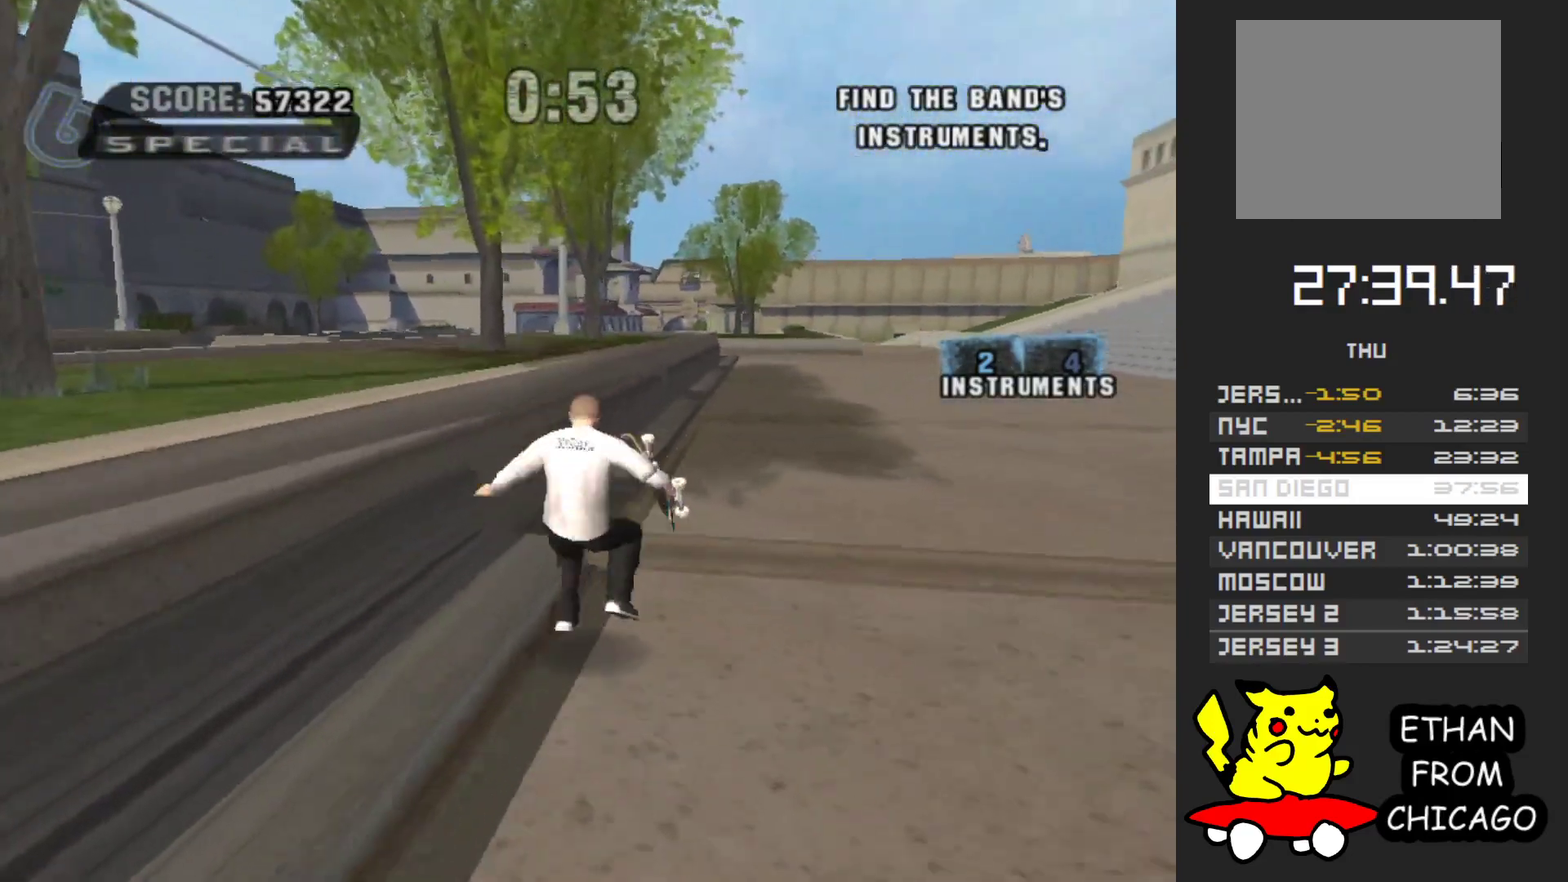
{"buttons": [], "left_stick": "up-left", "right_stick": "center", "events": [[83, "A", "up"]]}
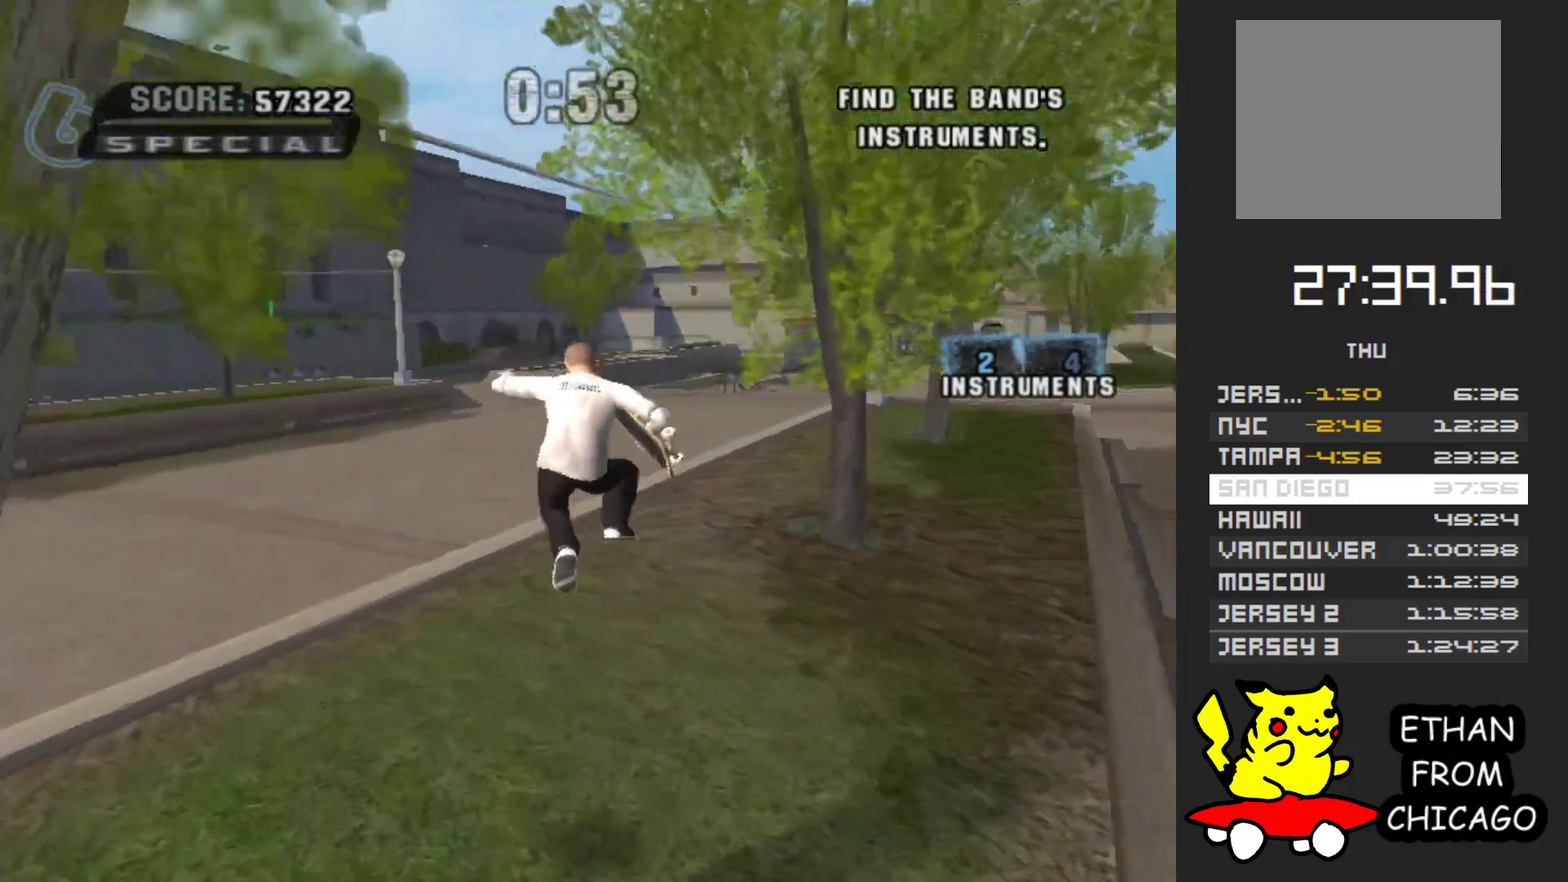
{"buttons": [], "left_stick": "up-left", "right_stick": "center", "events": [[150, "A", "down"], [350, "A", "up"]]}
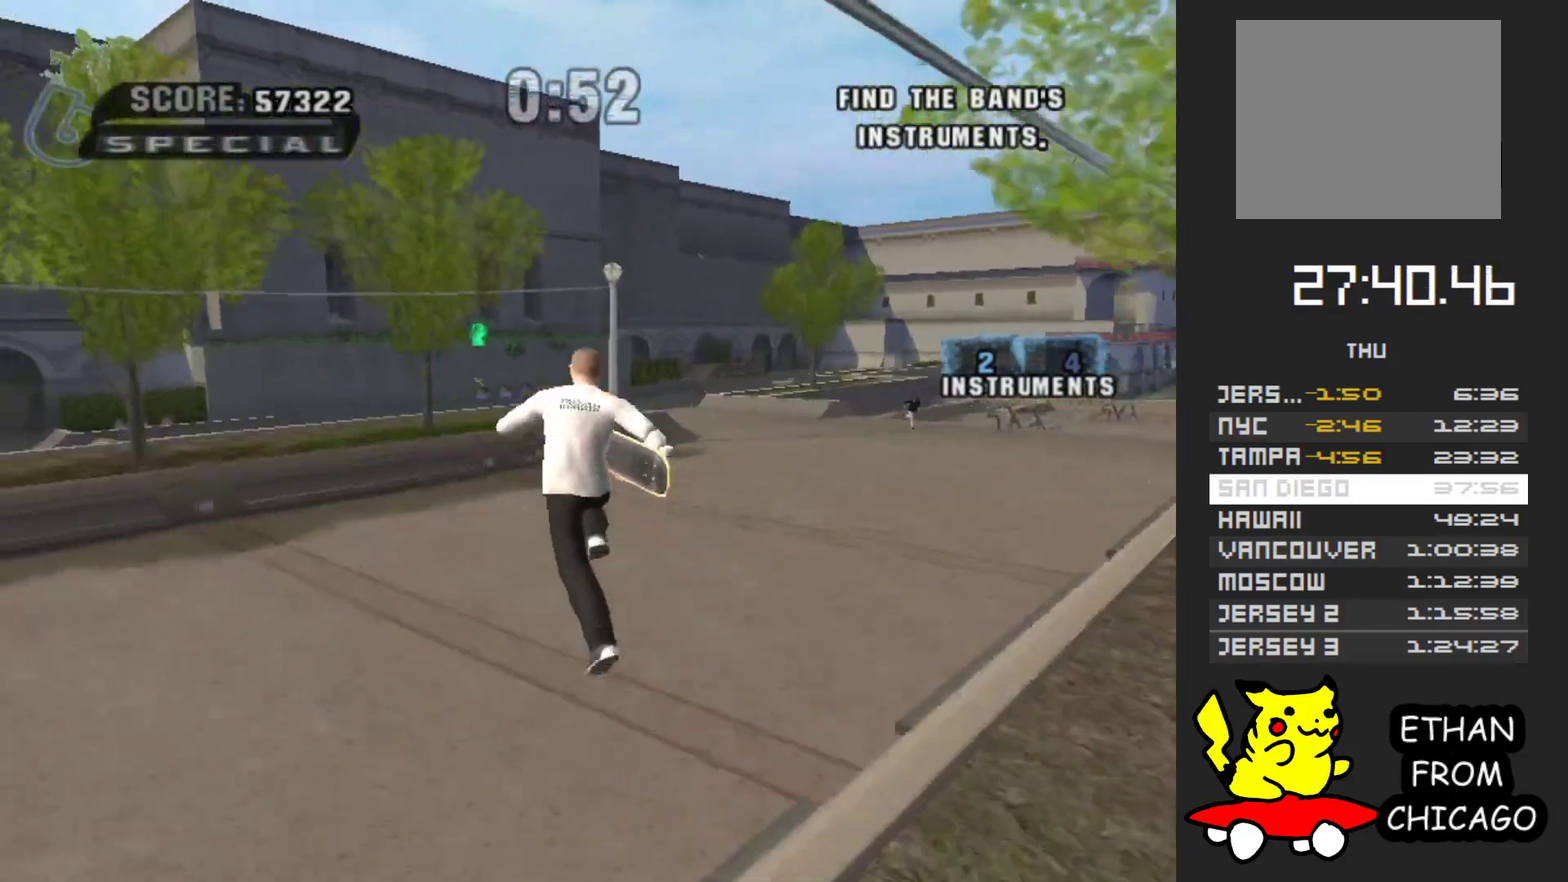
{"buttons": ["A"], "left_stick": "up", "right_stick": "center", "events": [[83, "left_stick", "up"], [433, "A", "down"]]}
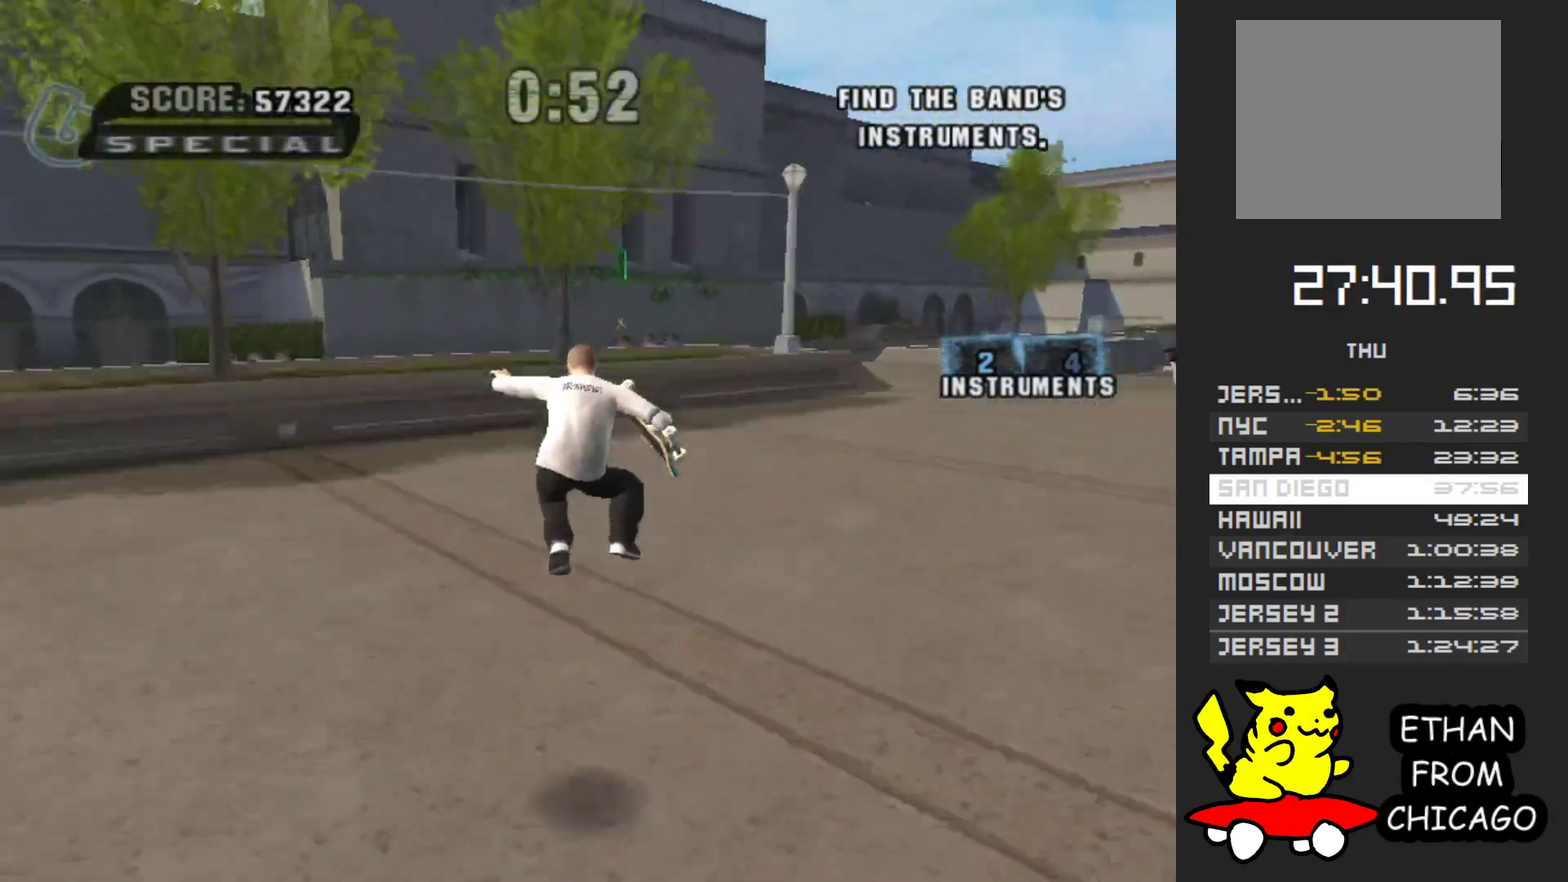
{"buttons": ["A"], "left_stick": "up", "right_stick": "center", "events": []}
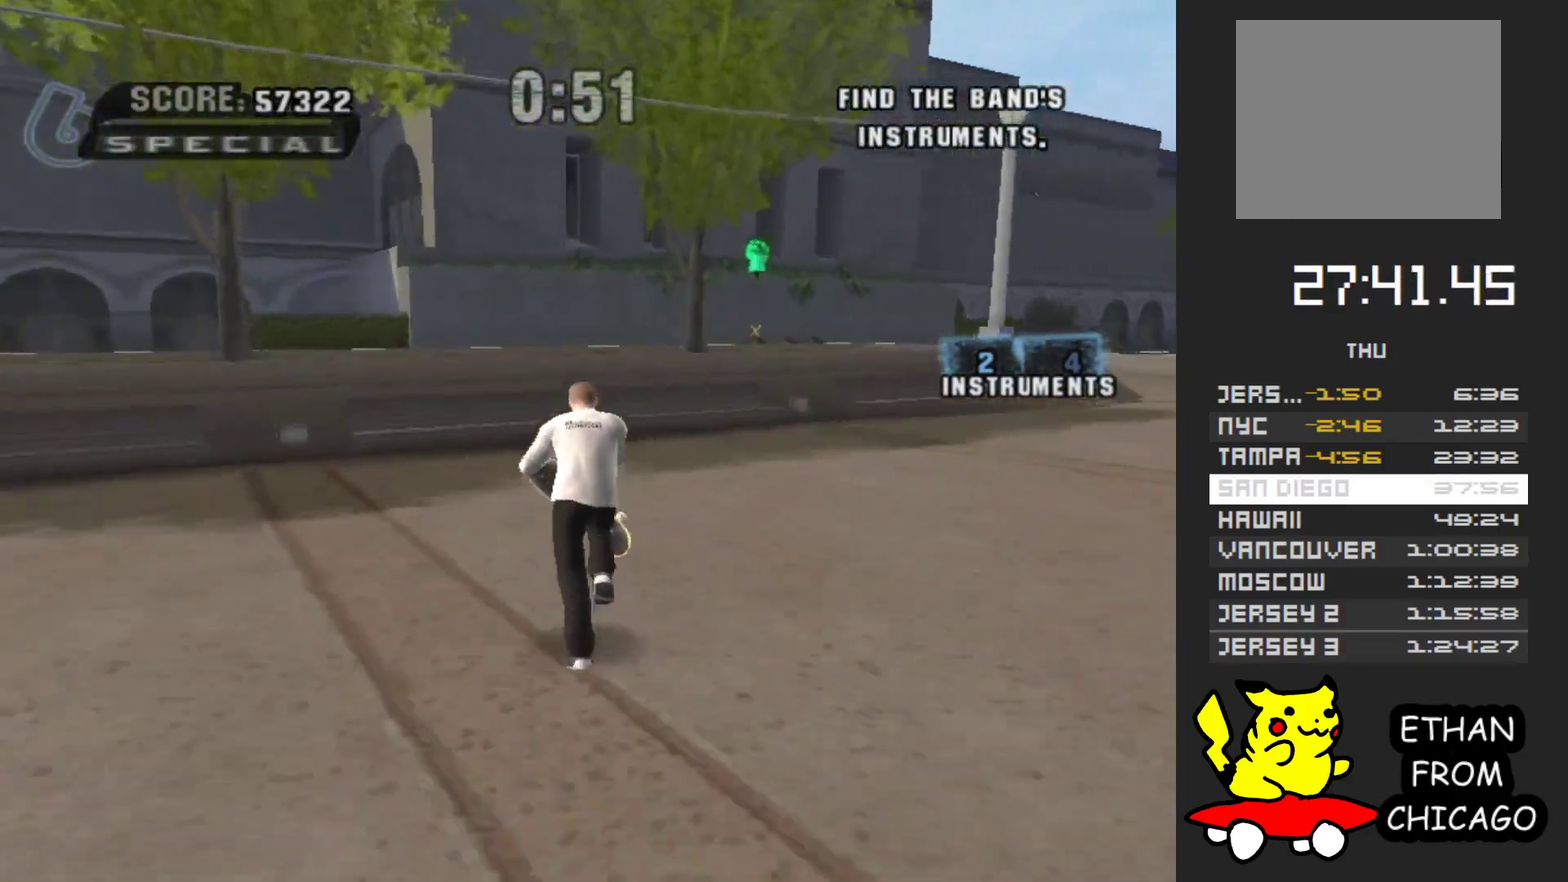
{"buttons": [], "left_stick": "center", "right_stick": "center", "events": [[50, "left_stick", "center"], [150, "left_stick", "right"], [300, "left_stick", "center"], [350, "A", "up"]]}
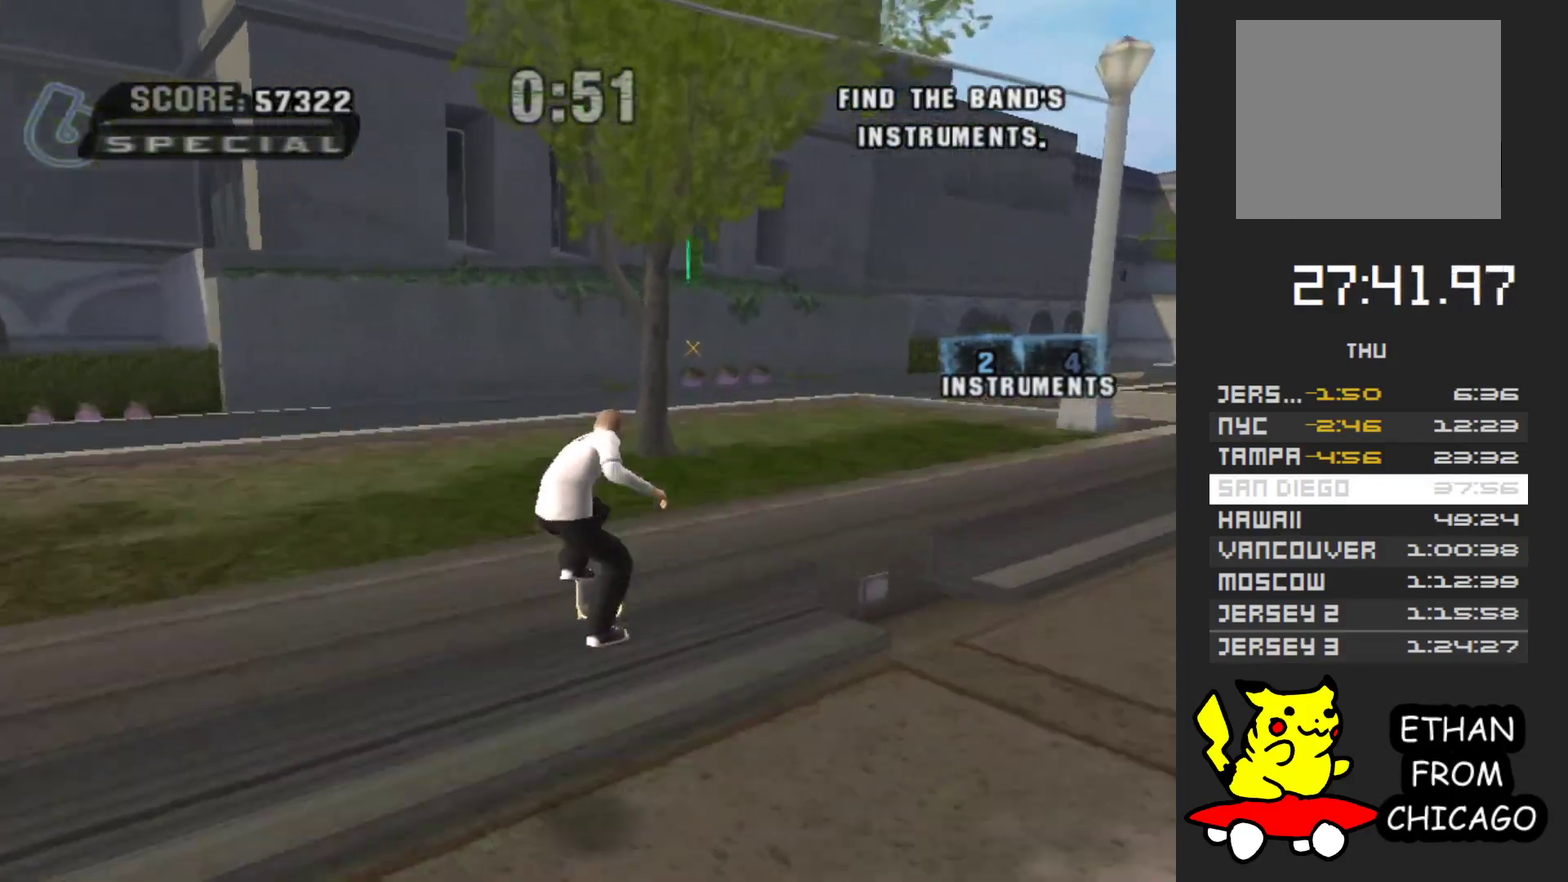
{"buttons": [], "left_stick": "up-left", "right_stick": "center", "events": [[300, "left_stick", "up-left"]]}
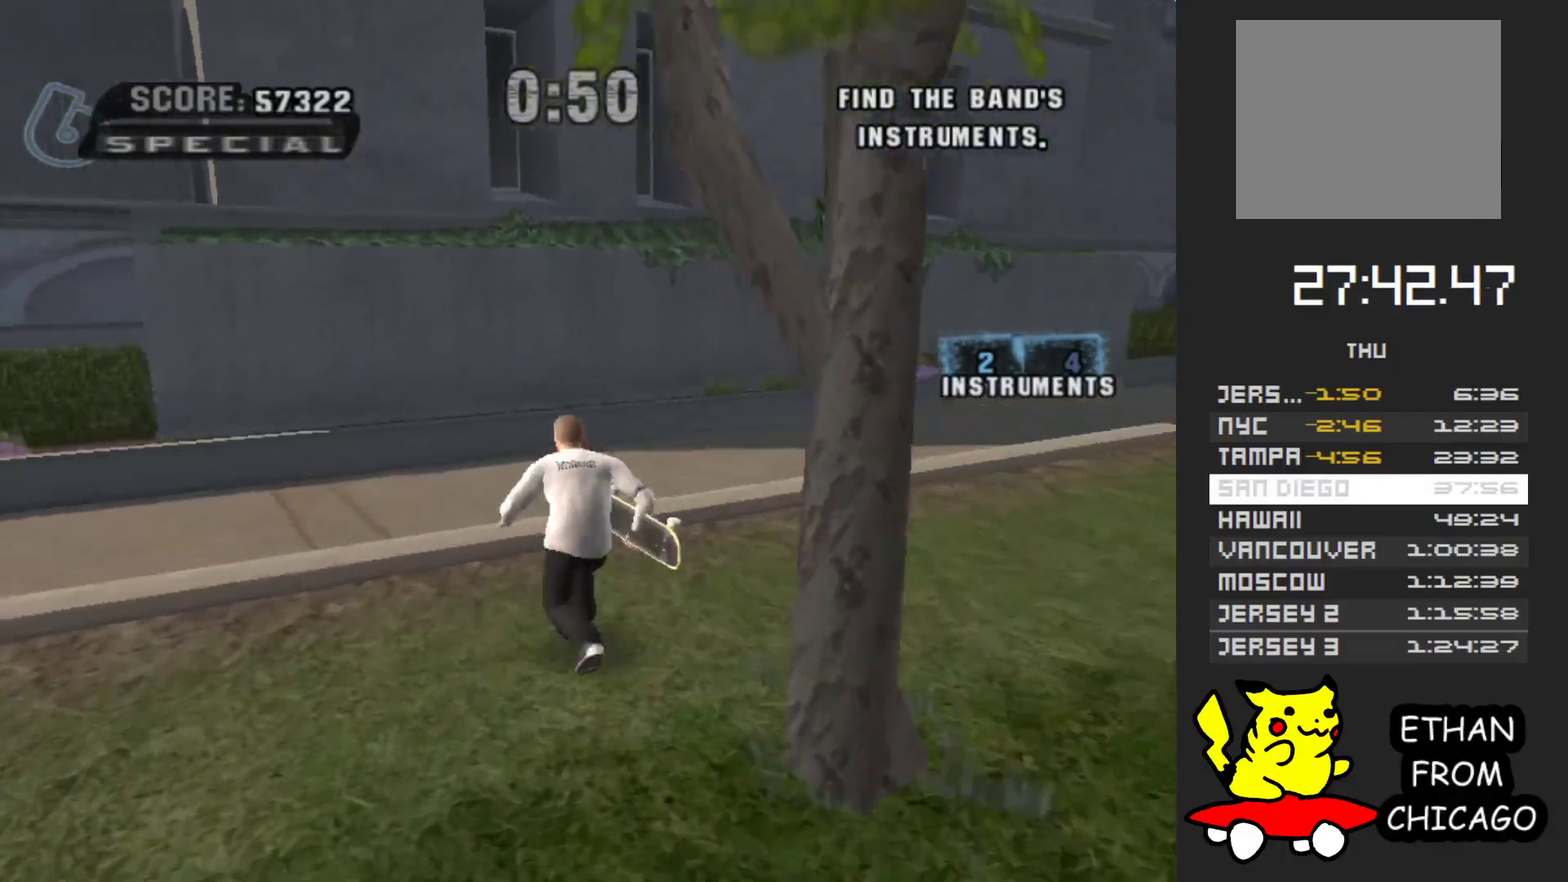
{"buttons": [], "left_stick": "up-right", "right_stick": "center", "events": [[100, "left_stick", "up"], [250, "left_stick", "up-right"]]}
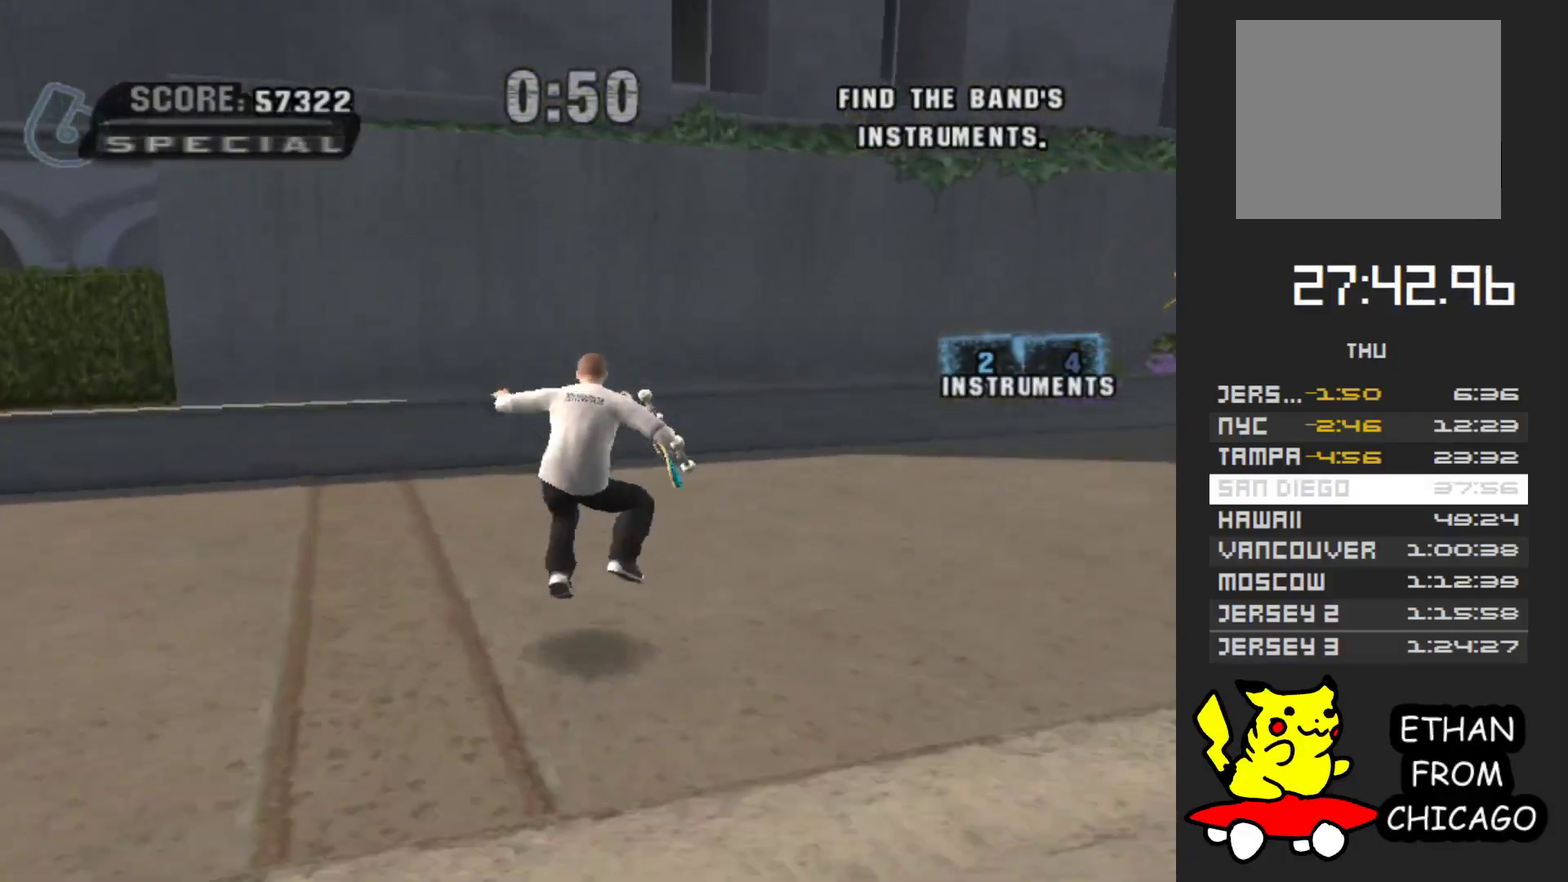
{"buttons": ["A"], "left_stick": "up-right", "right_stick": "center", "events": [[200, "A", "down"], [250, "left_stick", "up"], [483, "left_stick", "up-right"]]}
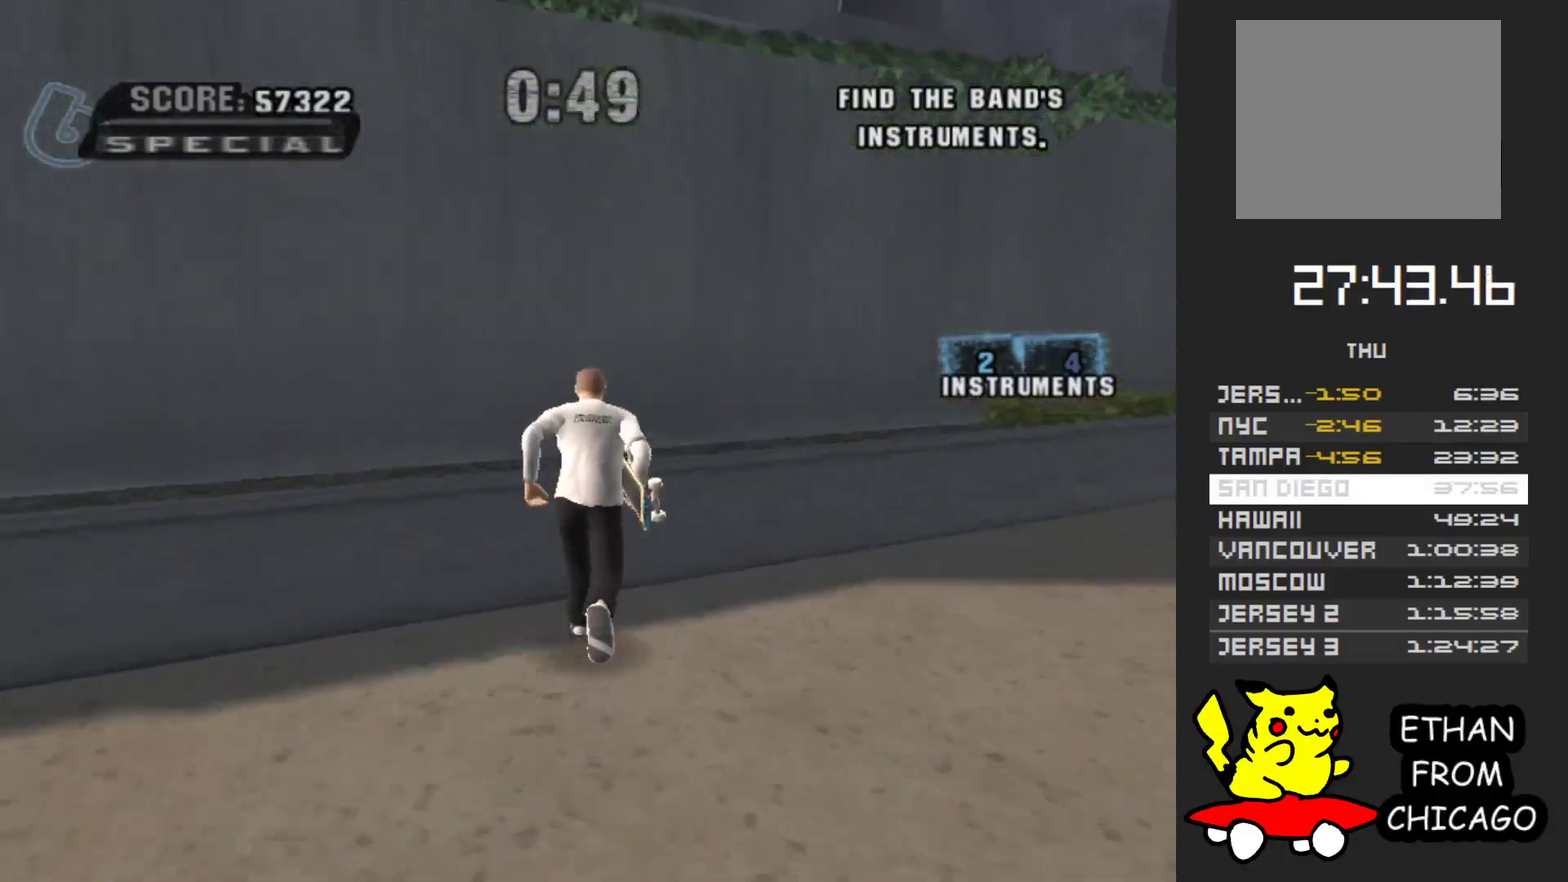
{"buttons": ["A"], "left_stick": "center", "right_stick": "center", "events": [[67, "A", "up"], [117, "Y", "down"], [200, "left_stick", "up"], [317, "Y", "up"], [350, "left_stick", "center"], [467, "A", "down"]]}
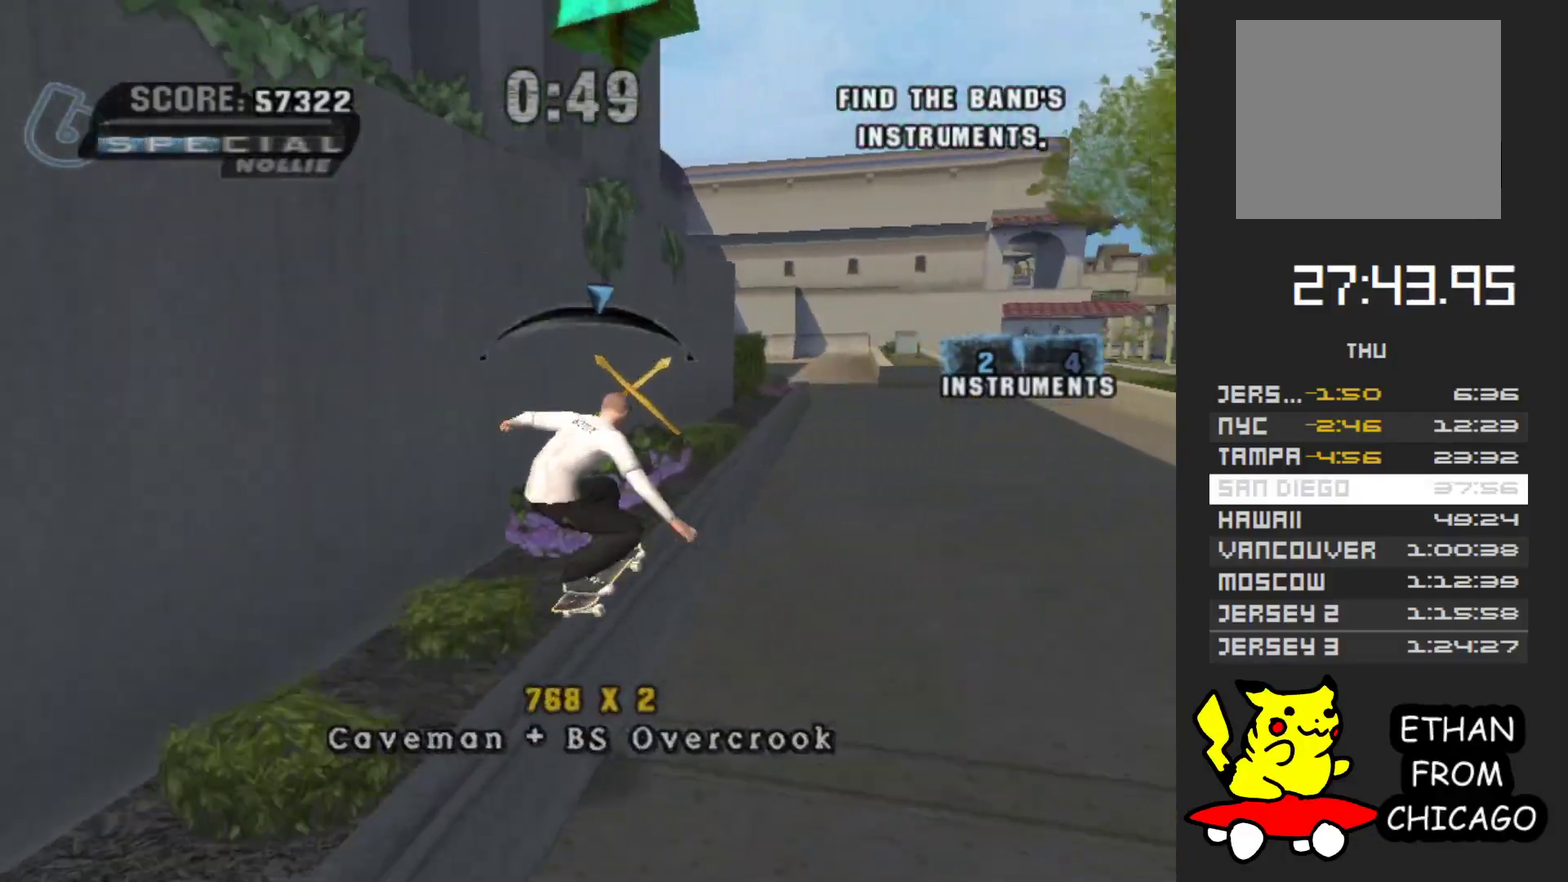
{"buttons": ["A"], "left_stick": "center", "right_stick": "center", "events": [[267, "left_stick", "left"], [417, "left_stick", "center"]]}
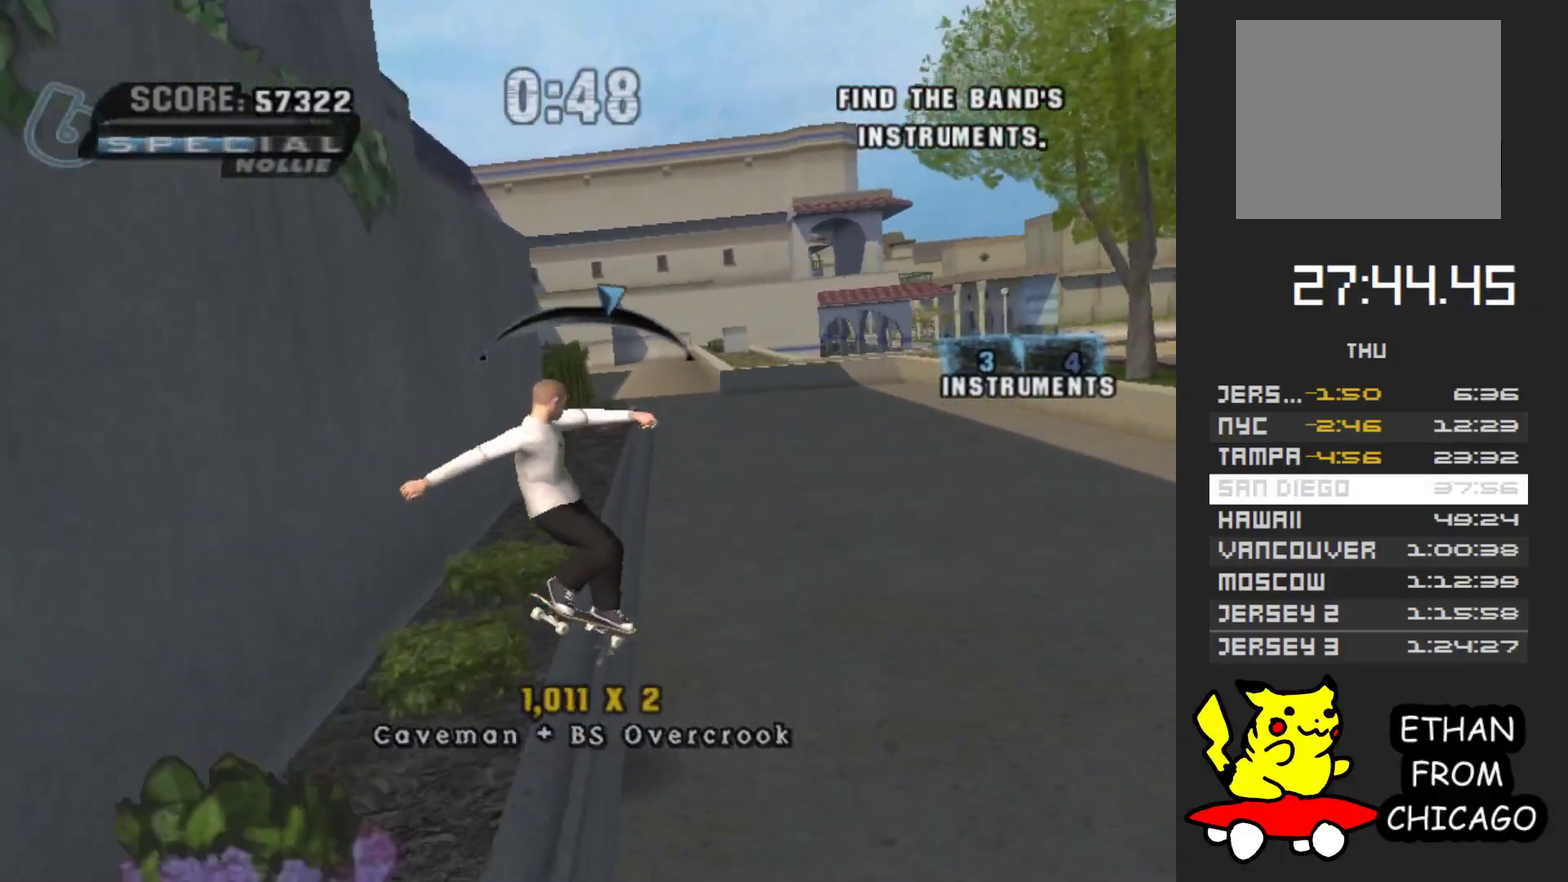
{"buttons": [], "left_stick": "center", "right_stick": "center", "events": [[167, "A", "up"]]}
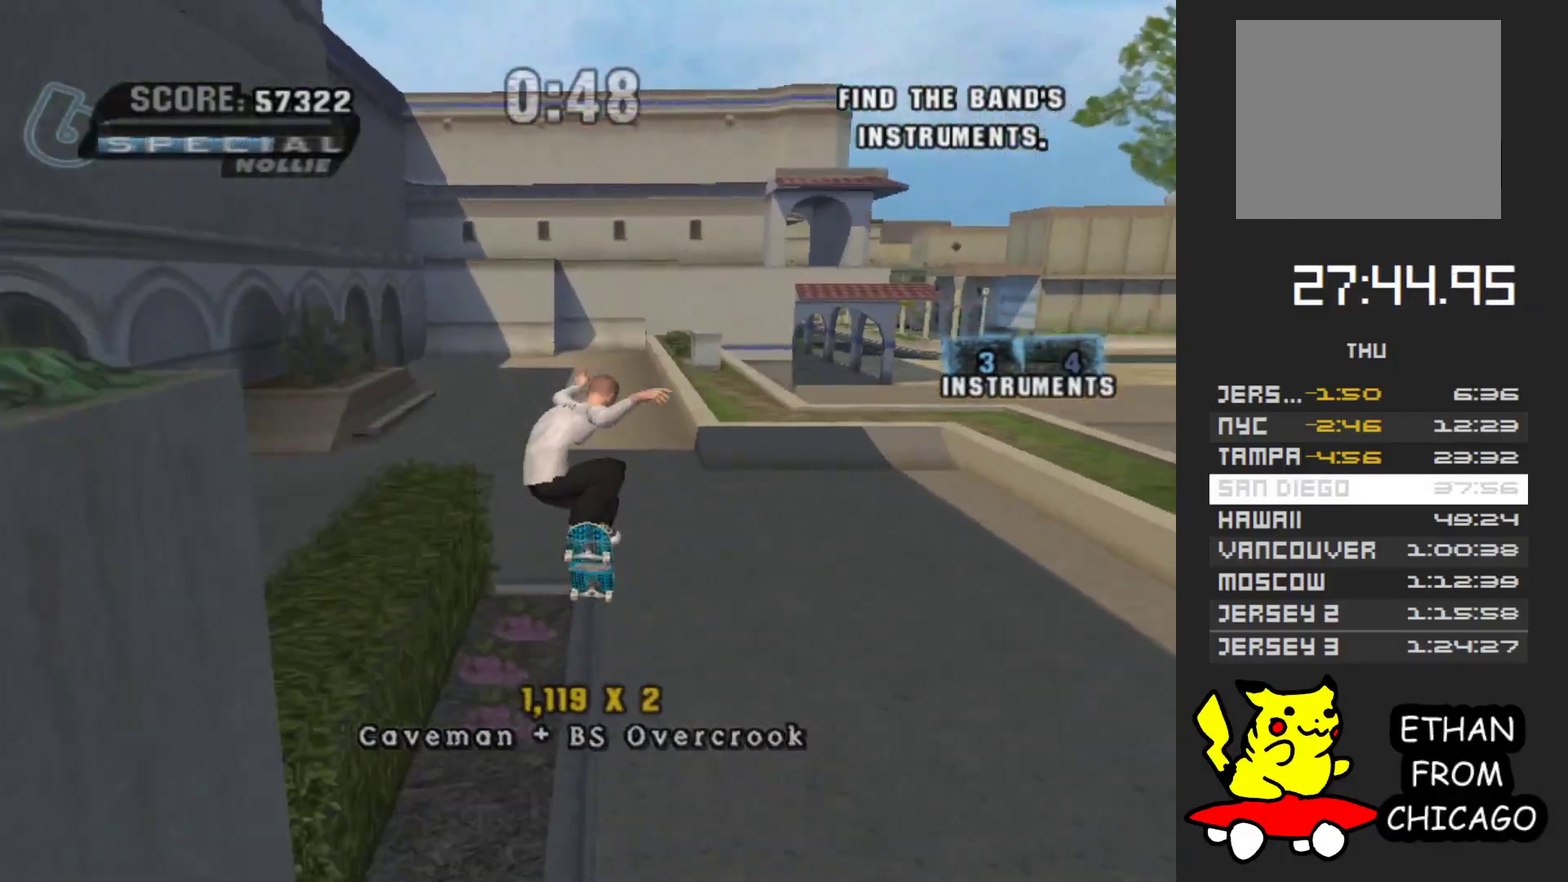
{"buttons": ["A"], "left_stick": "center", "right_stick": "center", "events": [[150, "Y", "down"], [367, "Y", "up"], [483, "A", "down"]]}
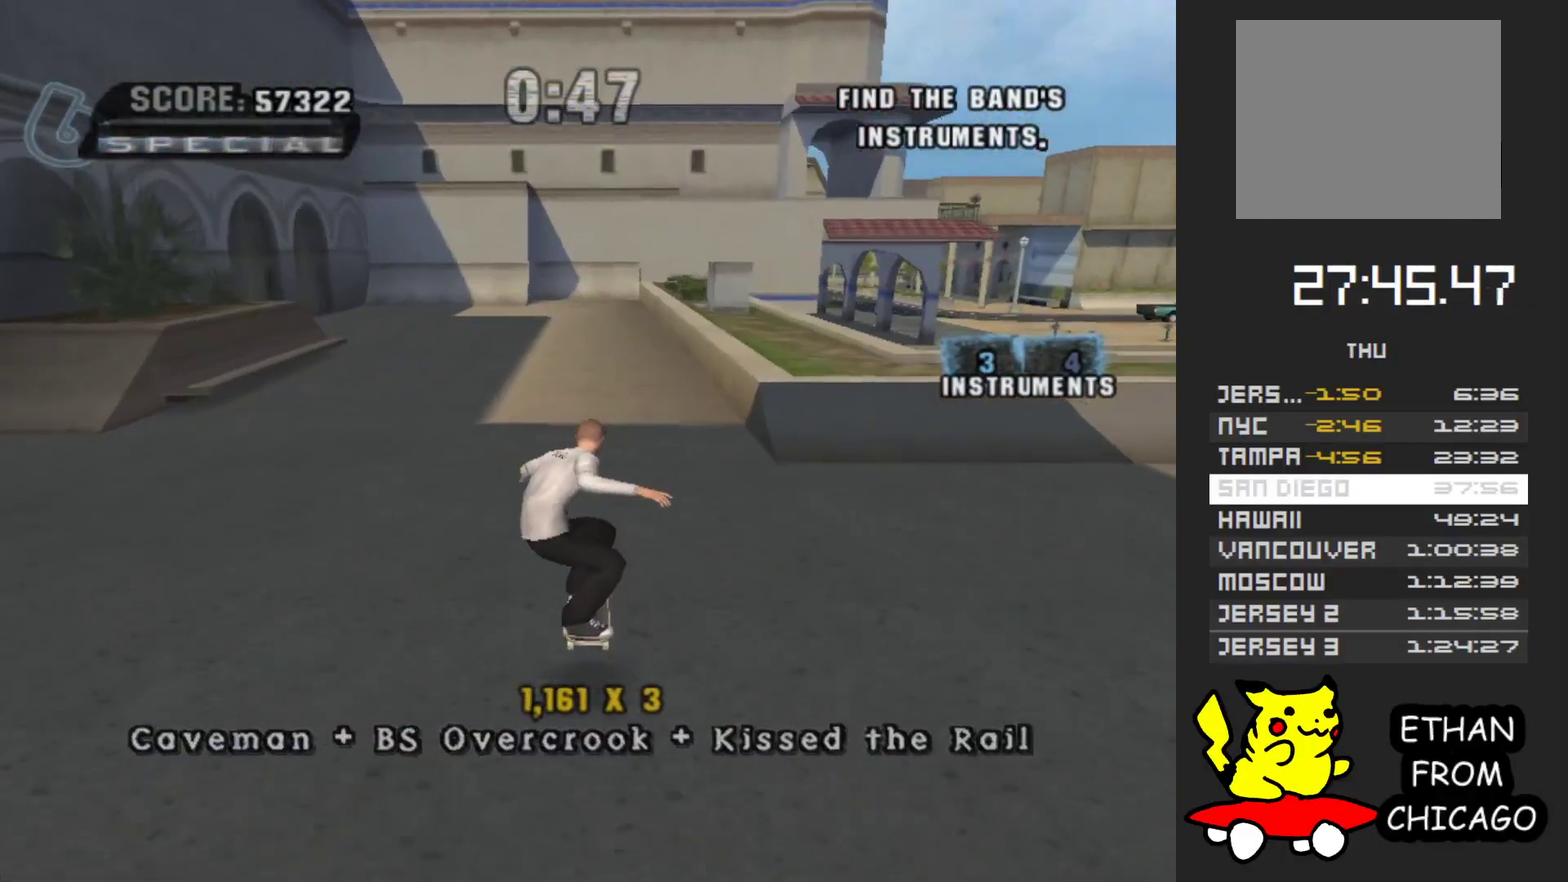
{"buttons": [], "left_stick": "center", "right_stick": "right", "events": [[50, "A", "up"], [233, "left_stick", "left"], [267, "right_stick", "right"], [417, "left_stick", "center"]]}
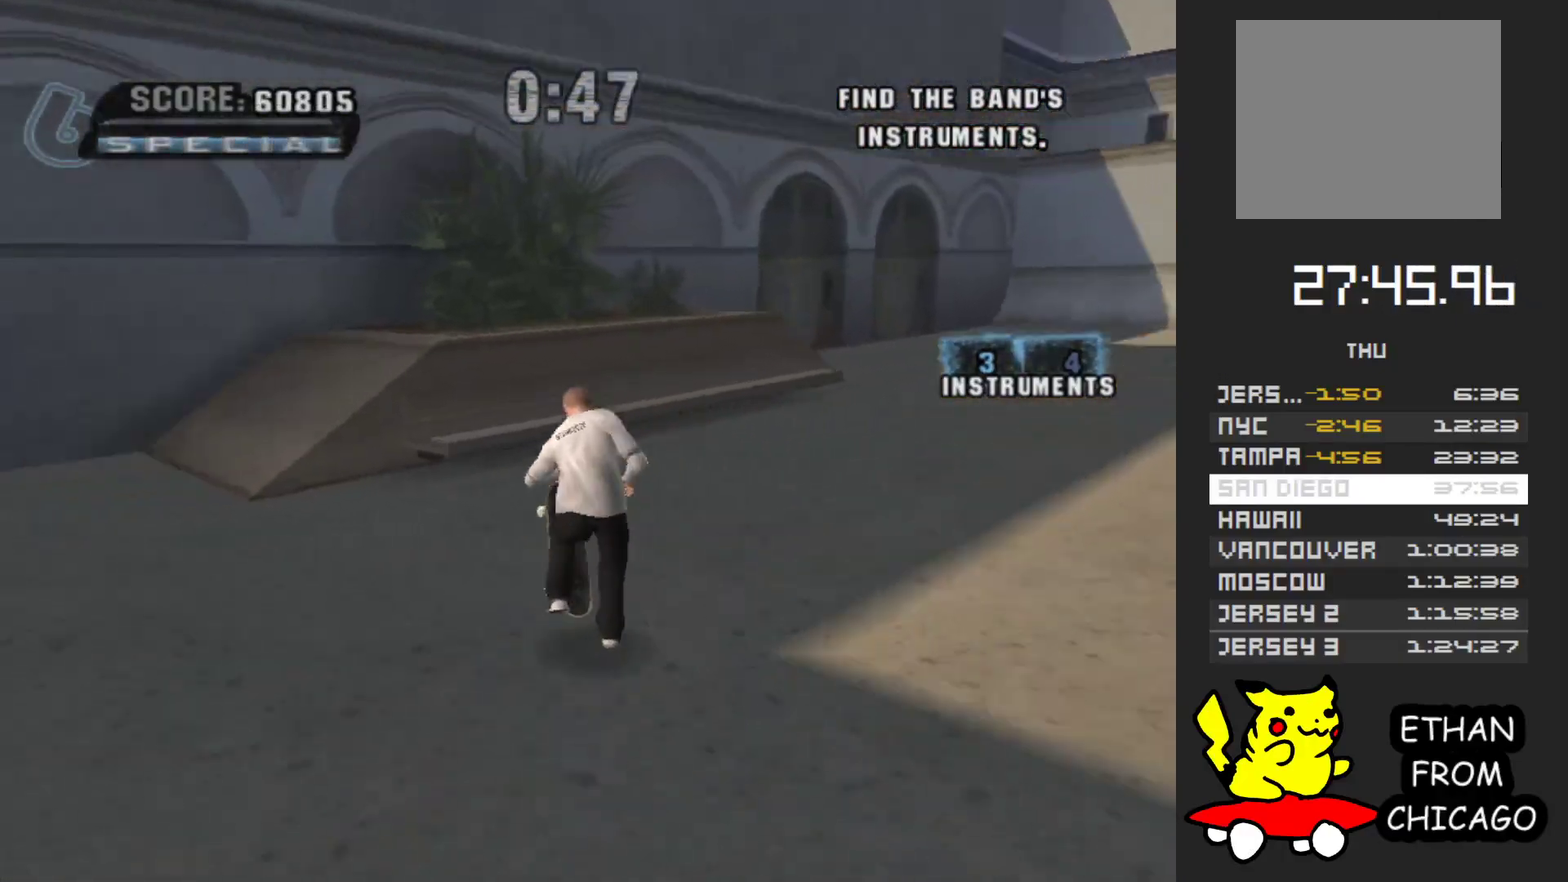
{"buttons": [], "left_stick": "down", "right_stick": "right", "events": [[283, "left_stick", "down"]]}
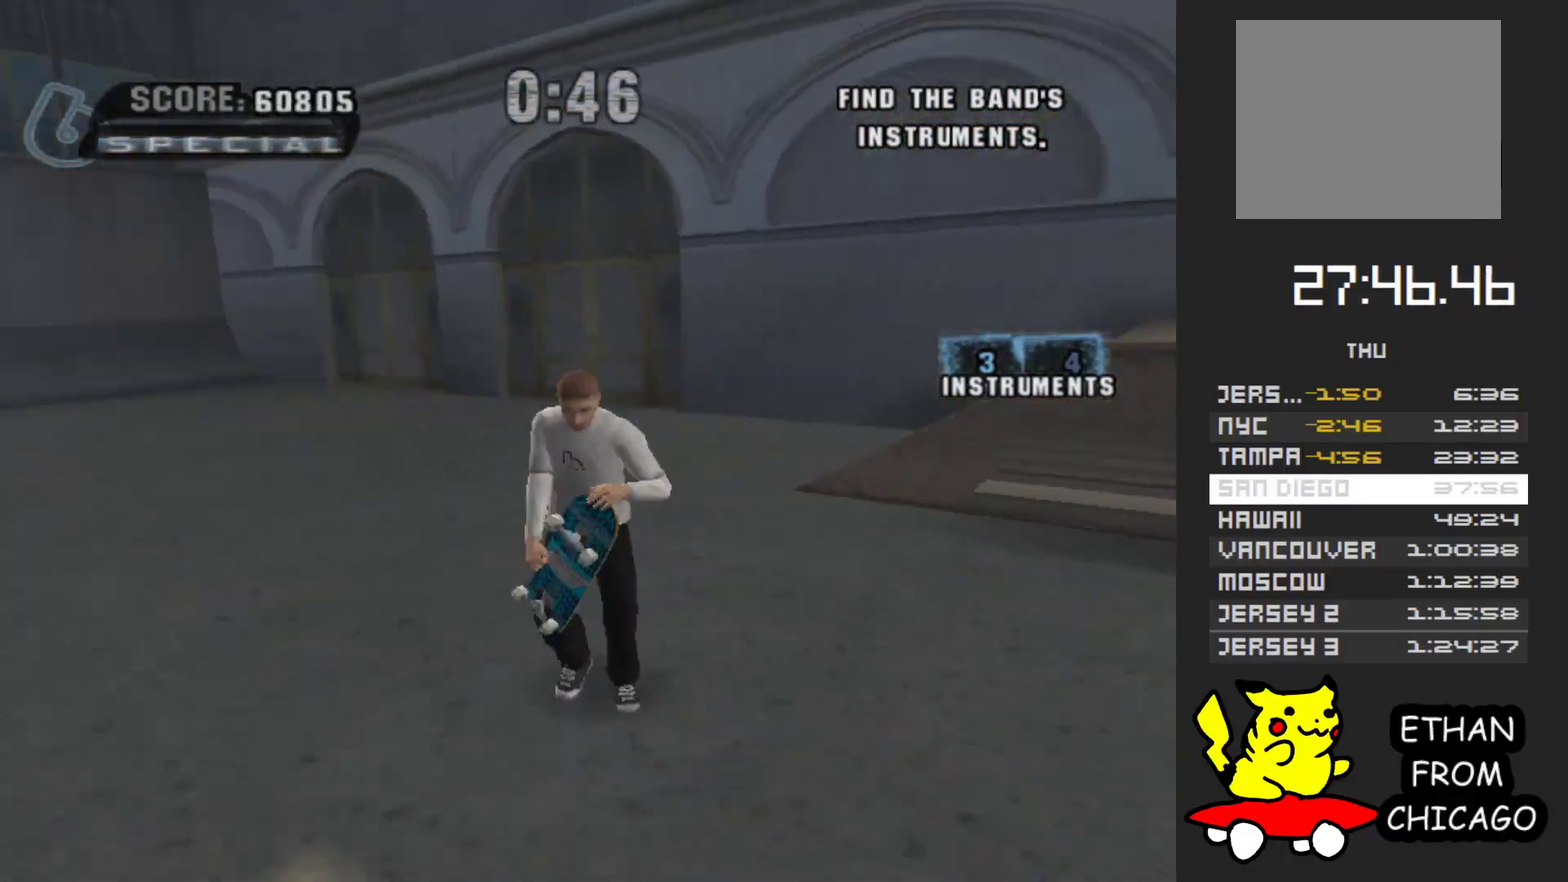
{"buttons": [], "left_stick": "down", "right_stick": "center", "events": [[200, "right_stick", "down-right"], [433, "right_stick", "center"]]}